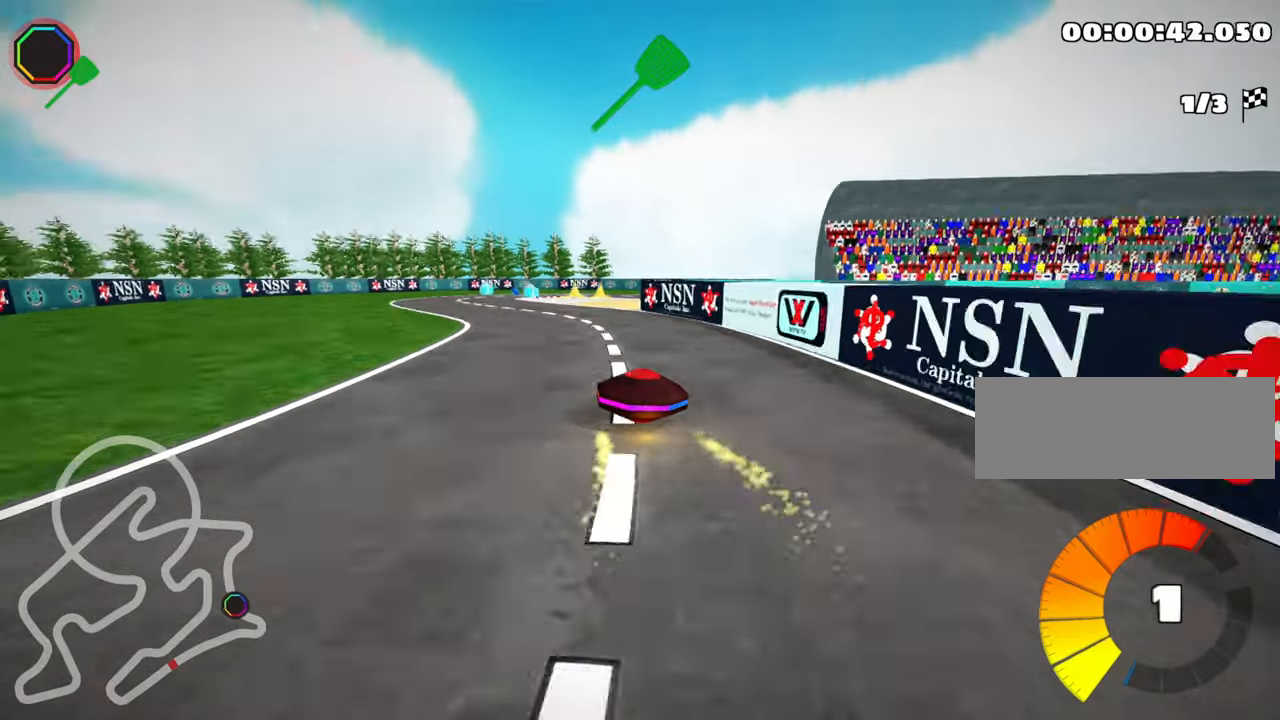
Gameplay with keyboard; each line is a JSON object with the keys held at the frame after it. "events" lists presses ("down") and releases ("up") of "down", "fire", "flag", "left", "look", "nitro", "right", "skid" and "up" between this image and that frame as [ms after this image, input, new state], when the widget could be followed in between. No other keys are recorded. Mouse input is not recorded. Key names are as the overlay labels them; some are game actions (e.g. jump) rather than physical keys.
{"keys": ["right", "skid"], "events": [[17, "left", "up"], [167, "right", "down"], [167, "skid", "down"], [200, "up", "up"]]}
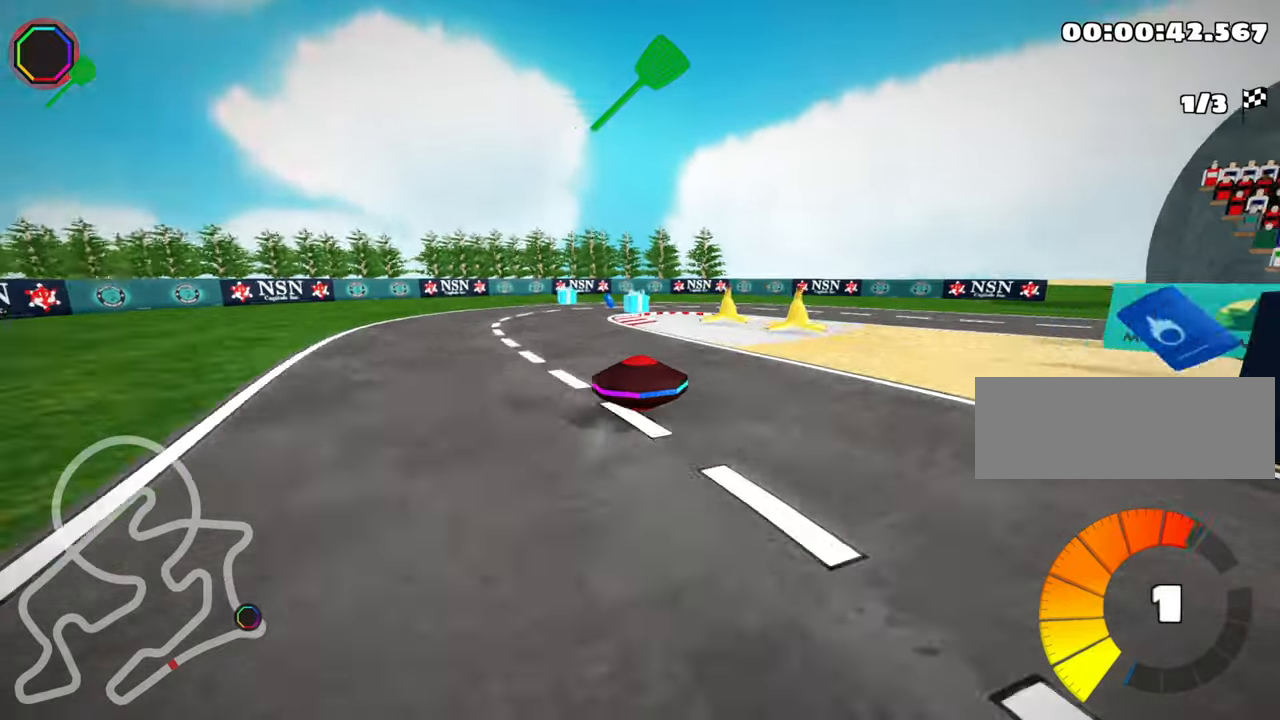
{"keys": ["fire", "right", "skid", "up"], "events": [[134, "skid", "up"], [317, "up", "down"], [400, "fire", "down"], [400, "skid", "down"]]}
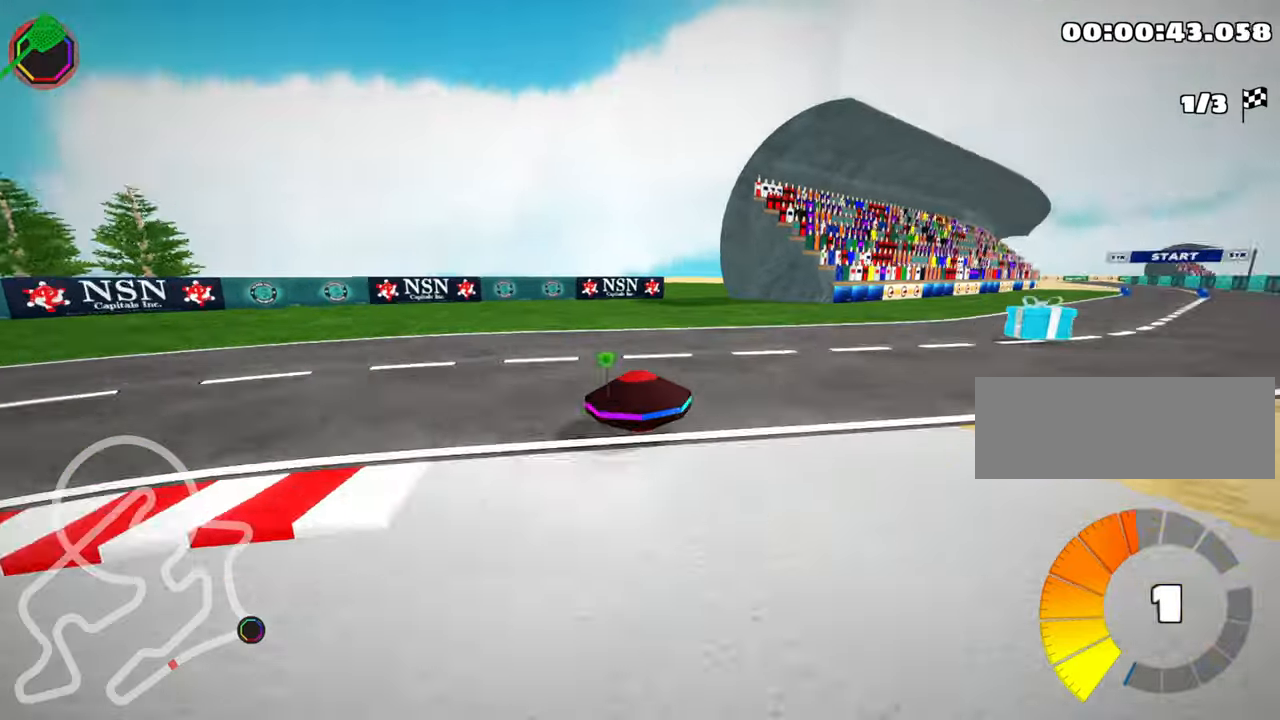
{"keys": ["right", "up"], "events": [[84, "fire", "up"], [184, "skid", "up"]]}
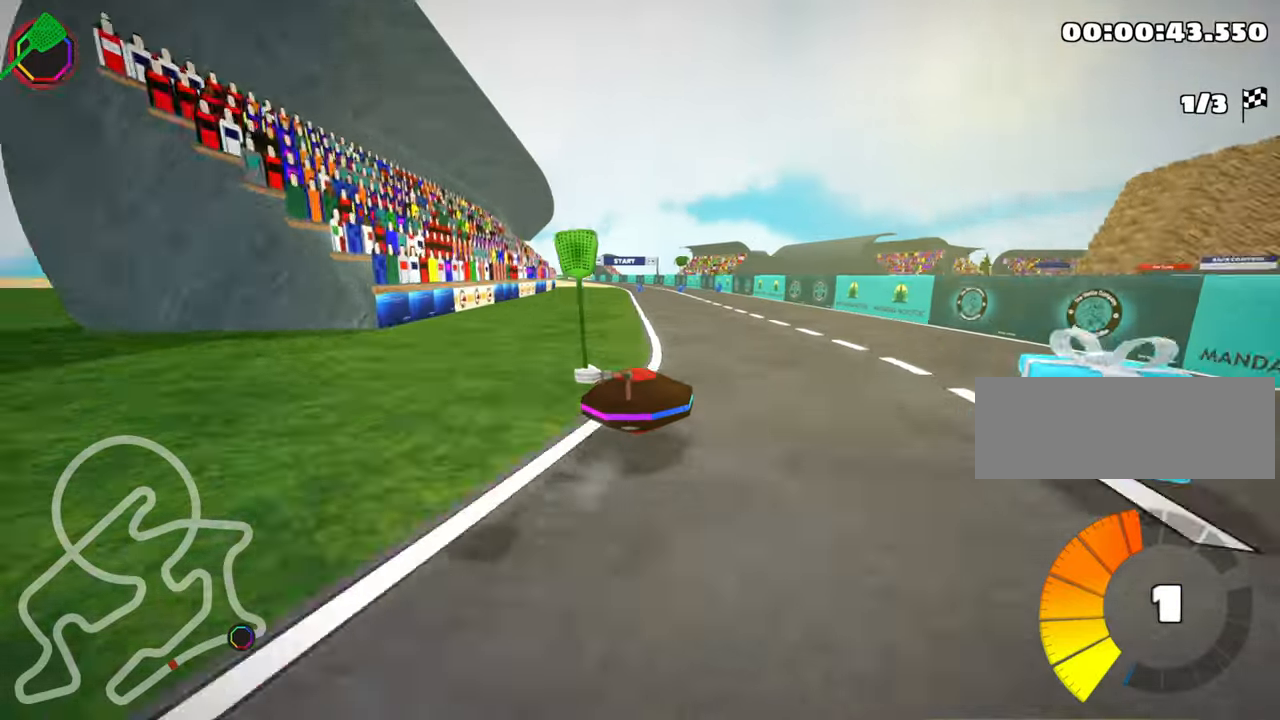
{"keys": ["right", "skid", "up"], "events": [[50, "right", "up"], [67, "left", "down"], [100, "skid", "down"], [134, "nitro", "down"], [267, "nitro", "up"], [334, "left", "up"], [500, "right", "down"]]}
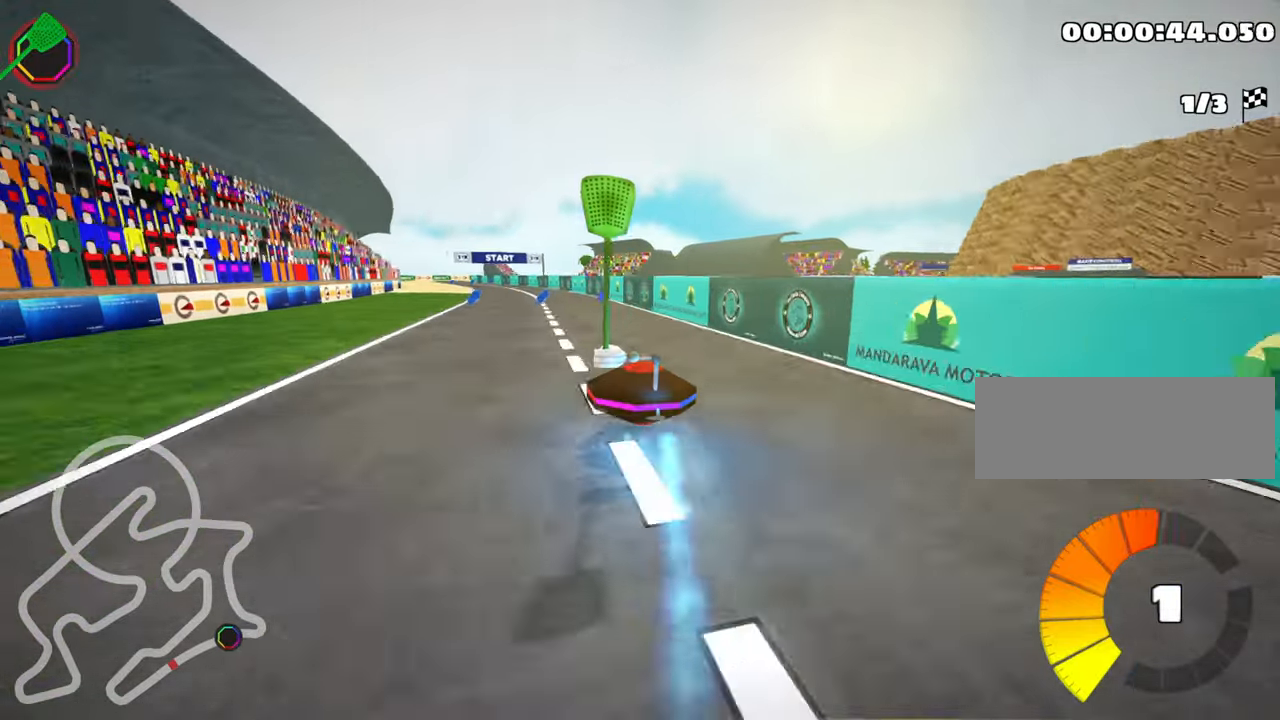
{"keys": ["right", "skid", "up"], "events": [[150, "right", "up"], [334, "right", "down"]]}
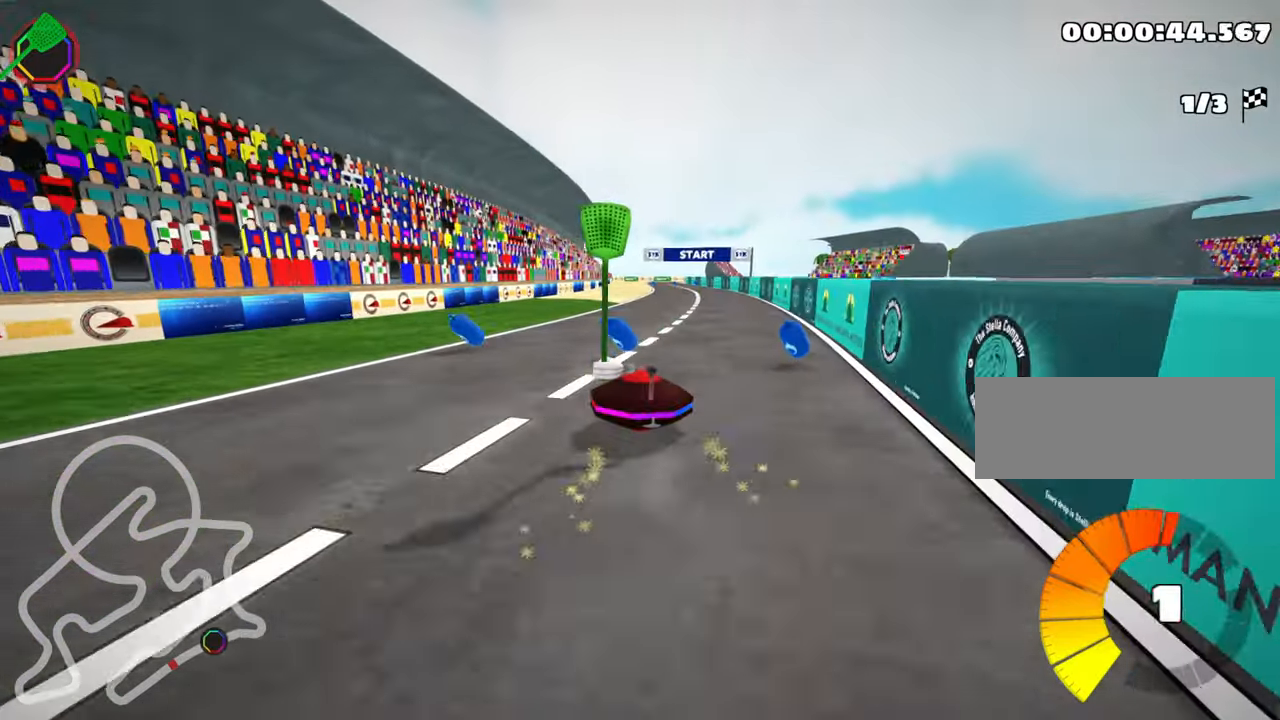
{"keys": ["right", "skid", "up"], "events": []}
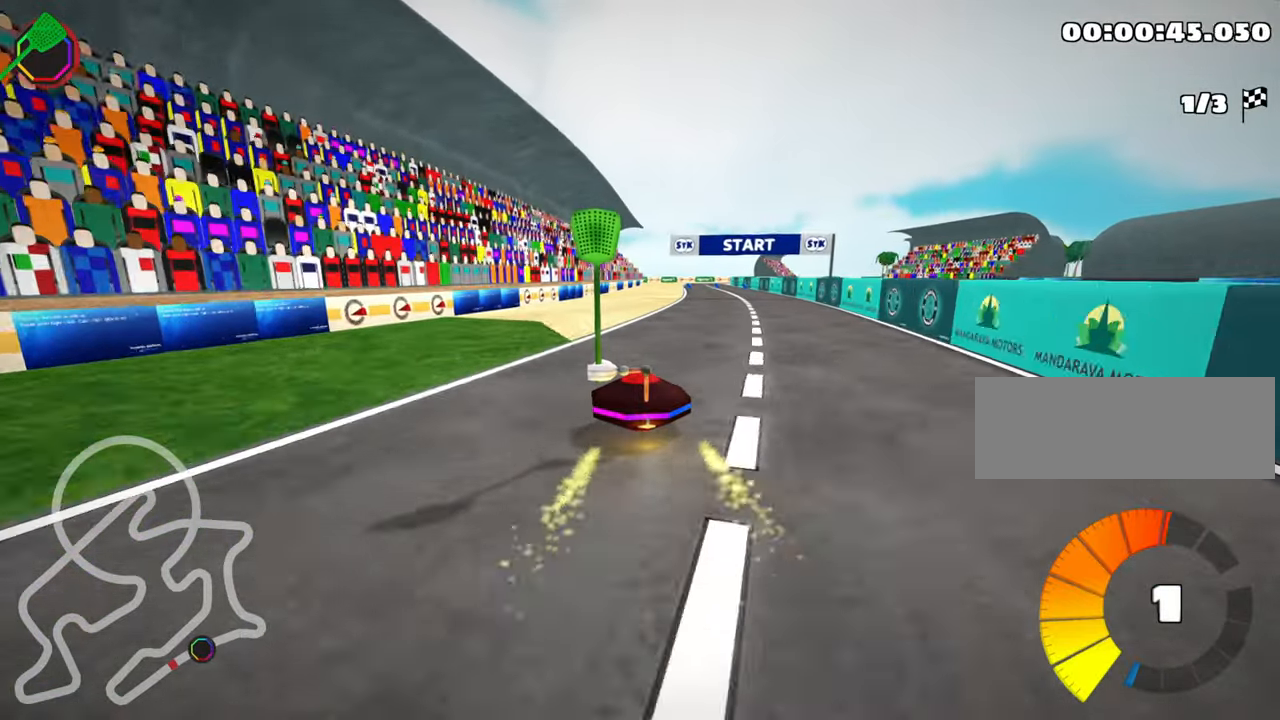
{"keys": ["up"], "events": [[50, "skid", "up"], [117, "nitro", "down"], [284, "right", "up"], [317, "nitro", "up"]]}
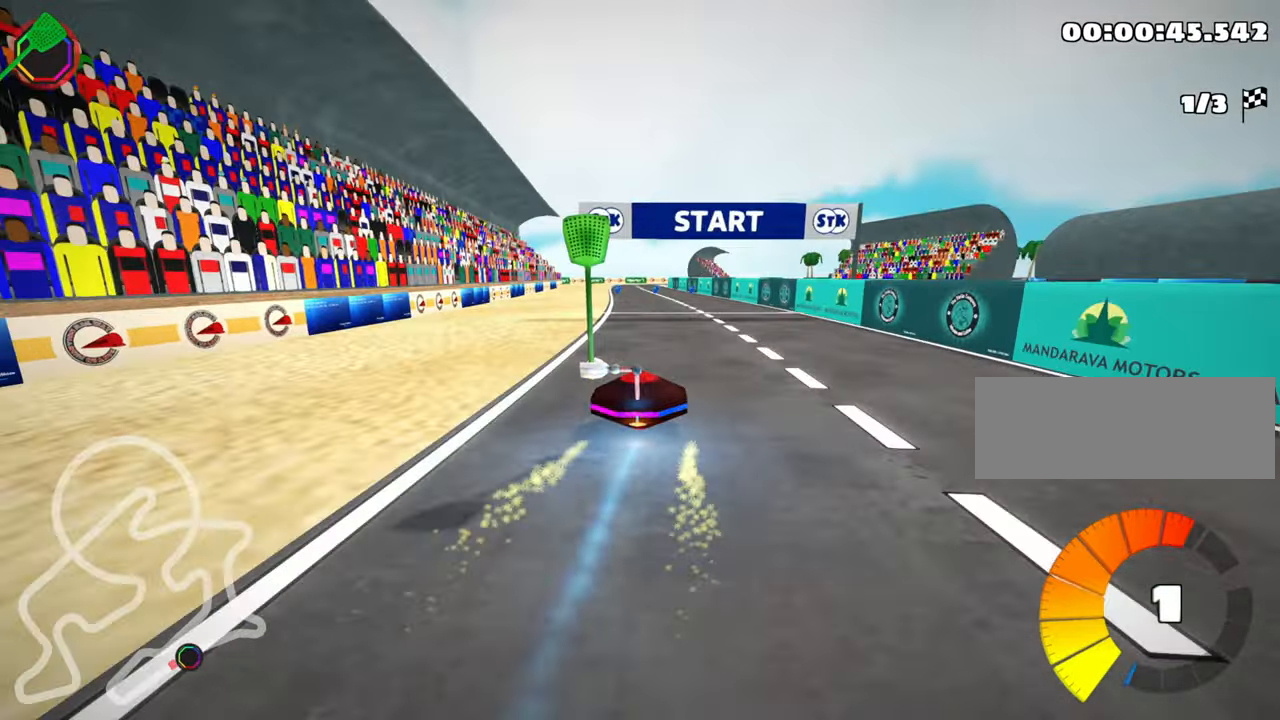
{"keys": ["up"], "events": []}
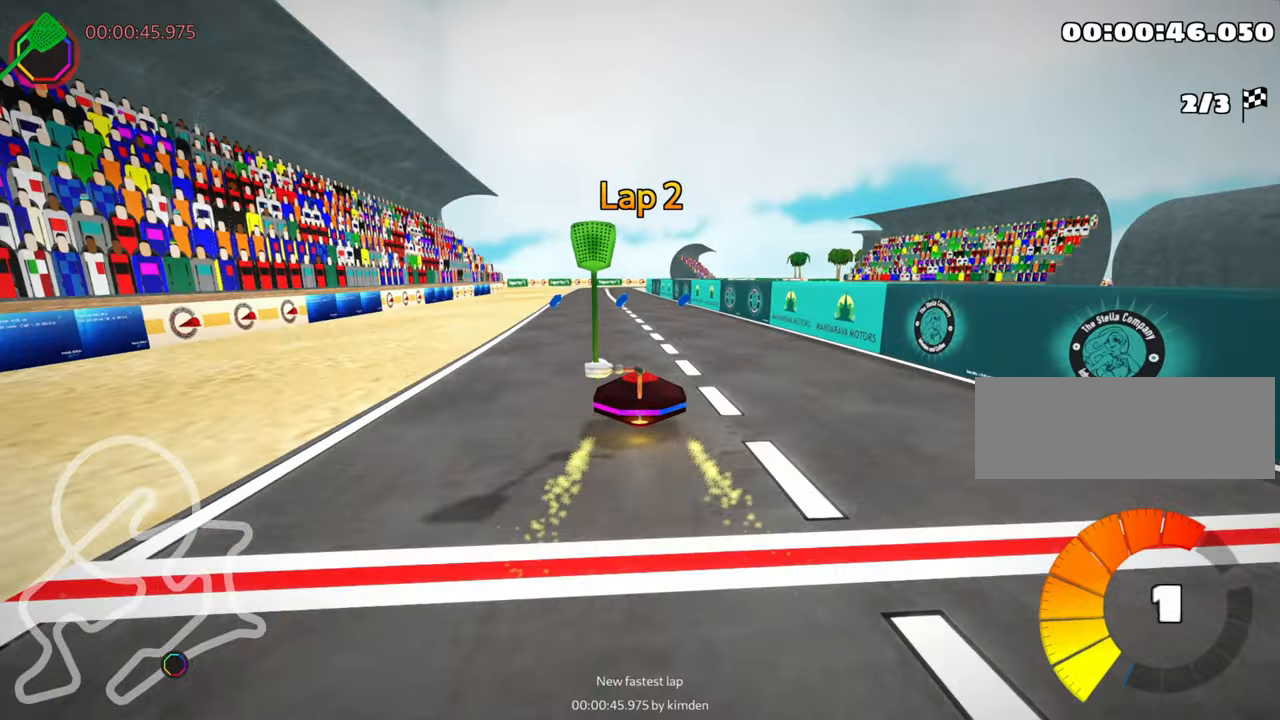
{"keys": ["up"], "events": [[183, "left", "down"], [500, "left", "up"]]}
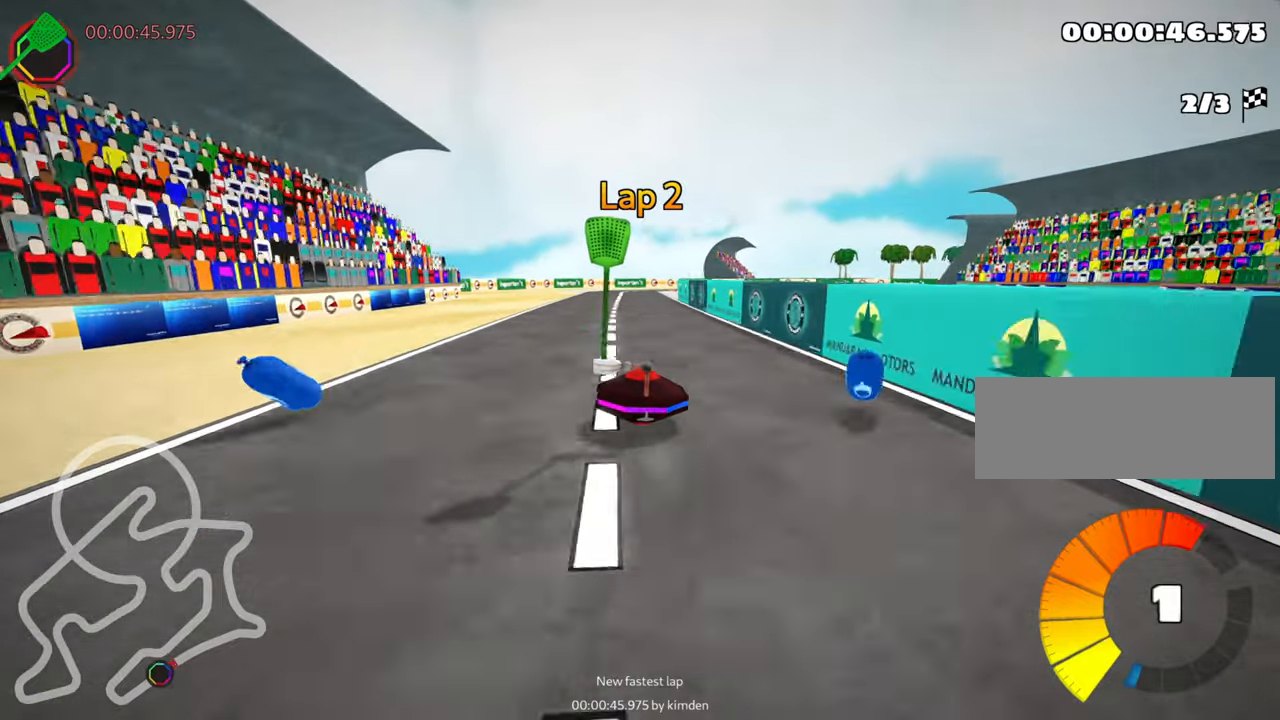
{"keys": ["left", "skid", "up"], "events": [[16, "skid", "down"], [50, "right", "down"], [150, "left", "down"], [200, "right", "up"]]}
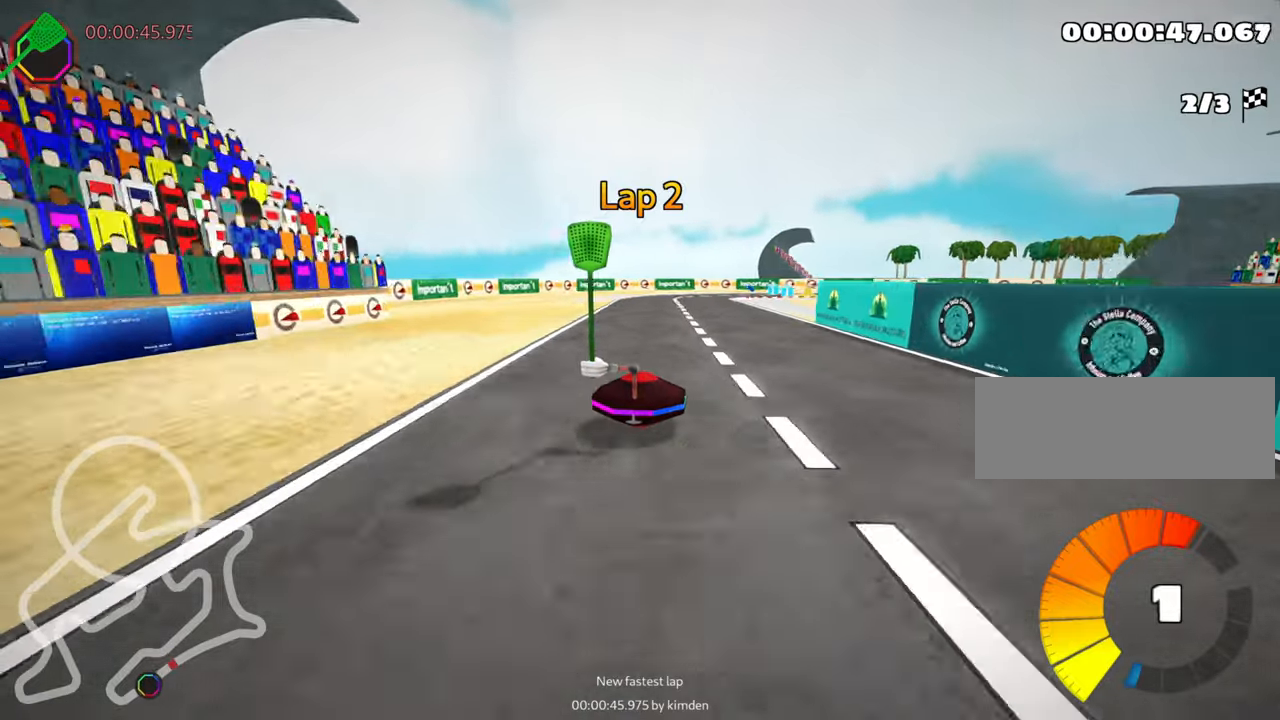
{"keys": ["right", "skid", "up"], "events": [[383, "left", "up"], [400, "right", "down"]]}
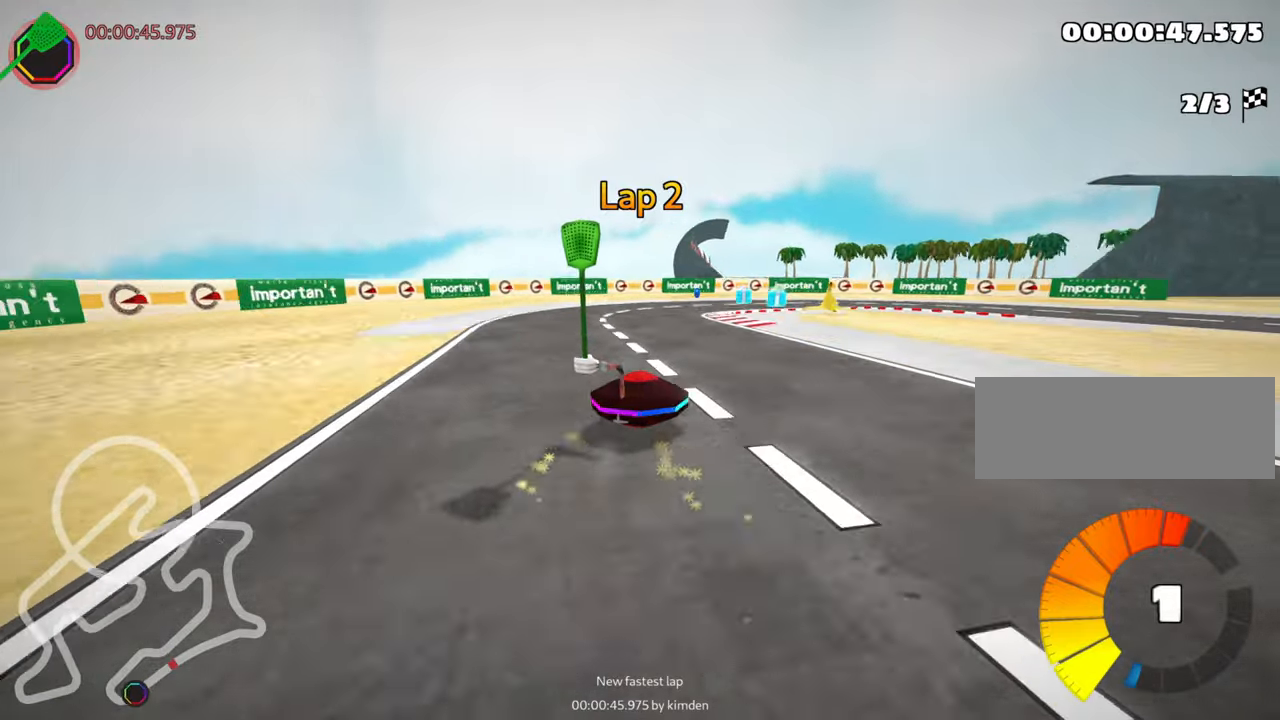
{"keys": ["right"], "events": [[233, "up", "up"], [400, "skid", "up"]]}
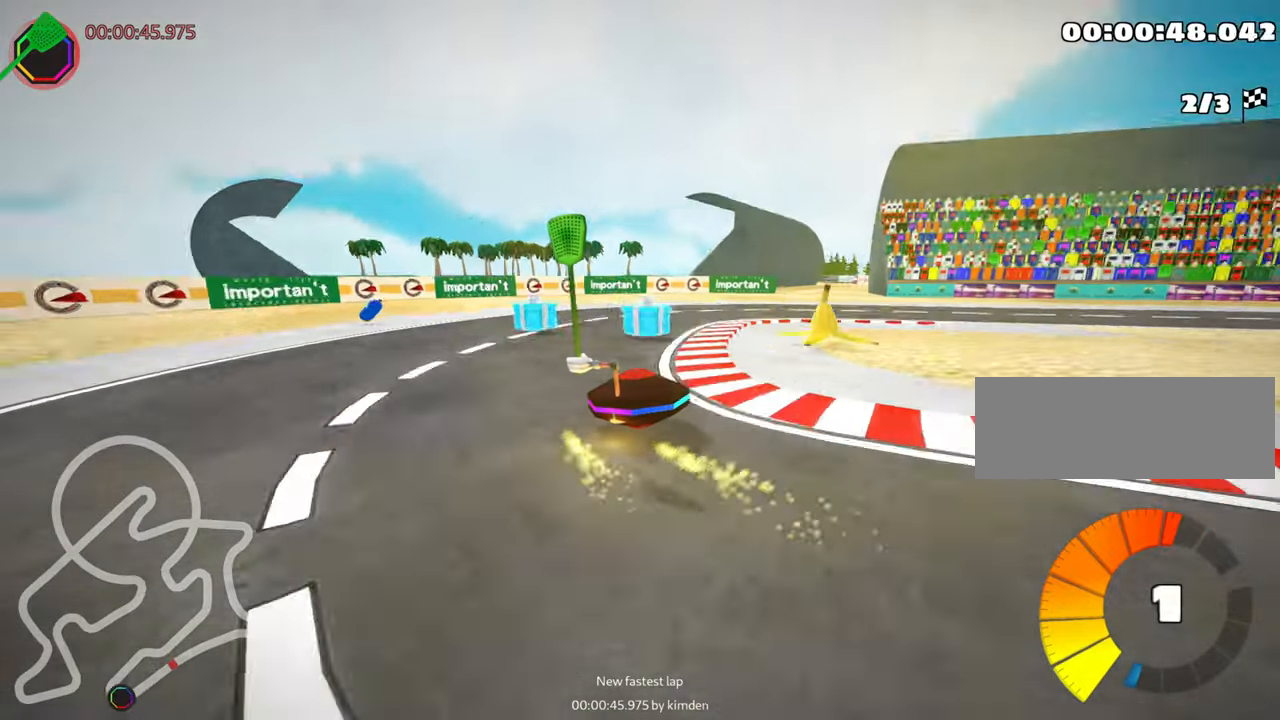
{"keys": ["right", "skid", "up"], "events": [[33, "up", "down"], [400, "skid", "down"]]}
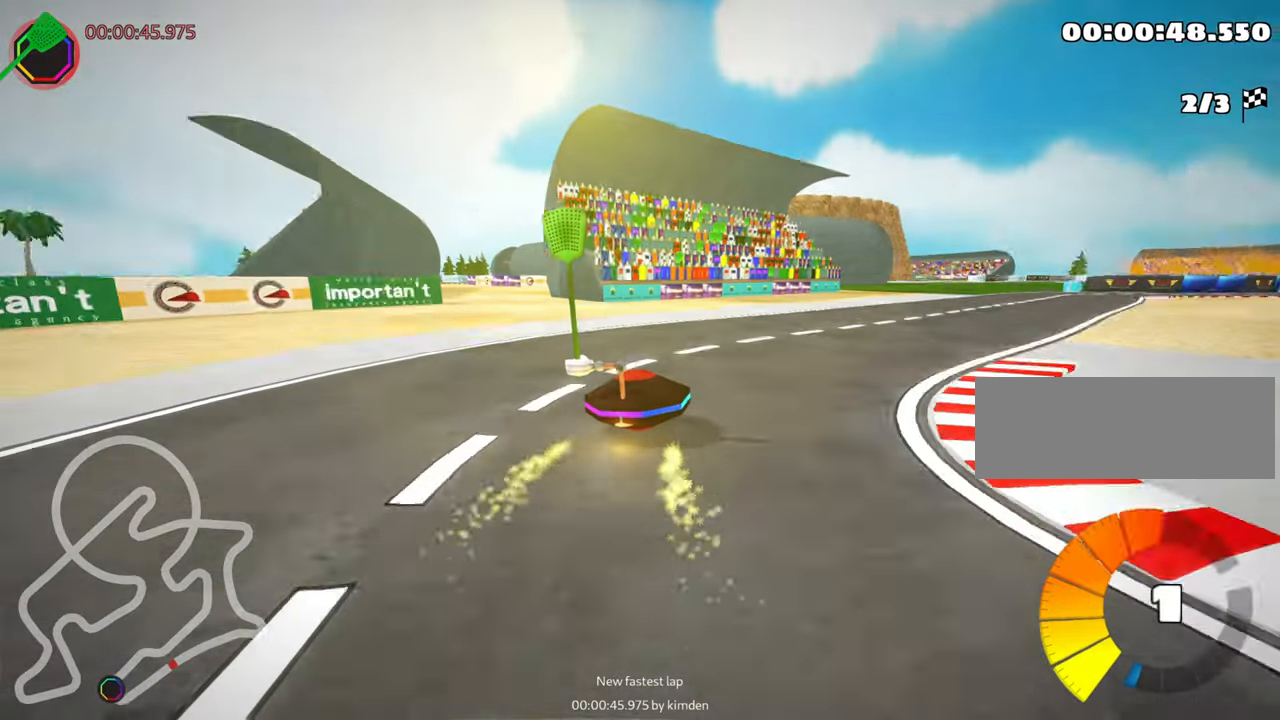
{"keys": ["left", "skid", "up"], "events": [[283, "left", "down"], [366, "right", "up"]]}
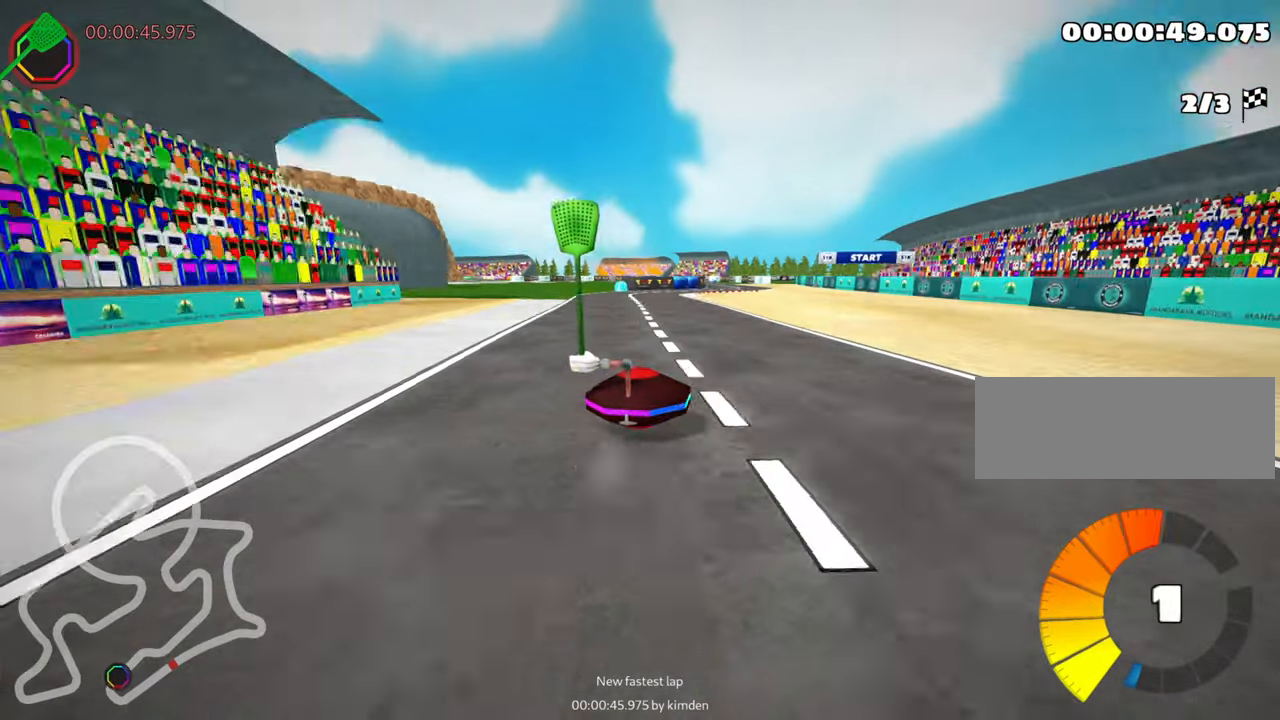
{"keys": ["left", "up"], "events": [[366, "nitro", "down"], [400, "skid", "up"], [466, "nitro", "up"]]}
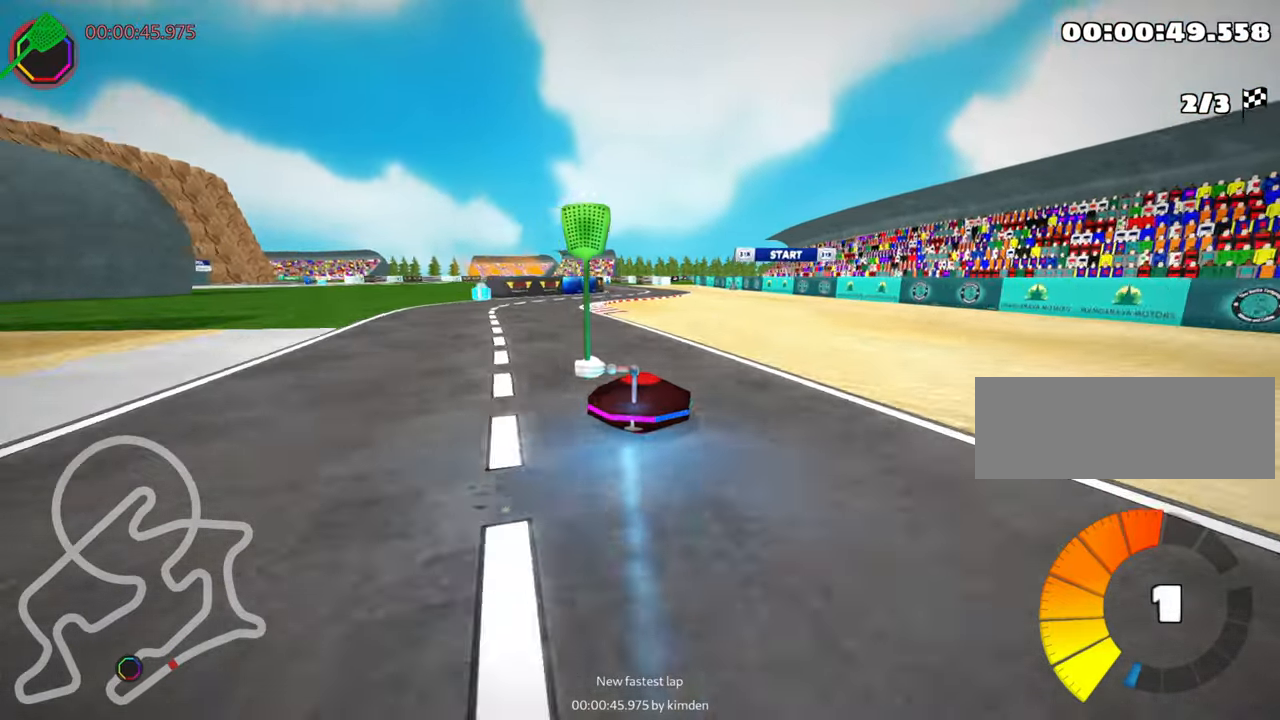
{"keys": ["right", "up"], "events": [[33, "left", "up"], [333, "right", "down"]]}
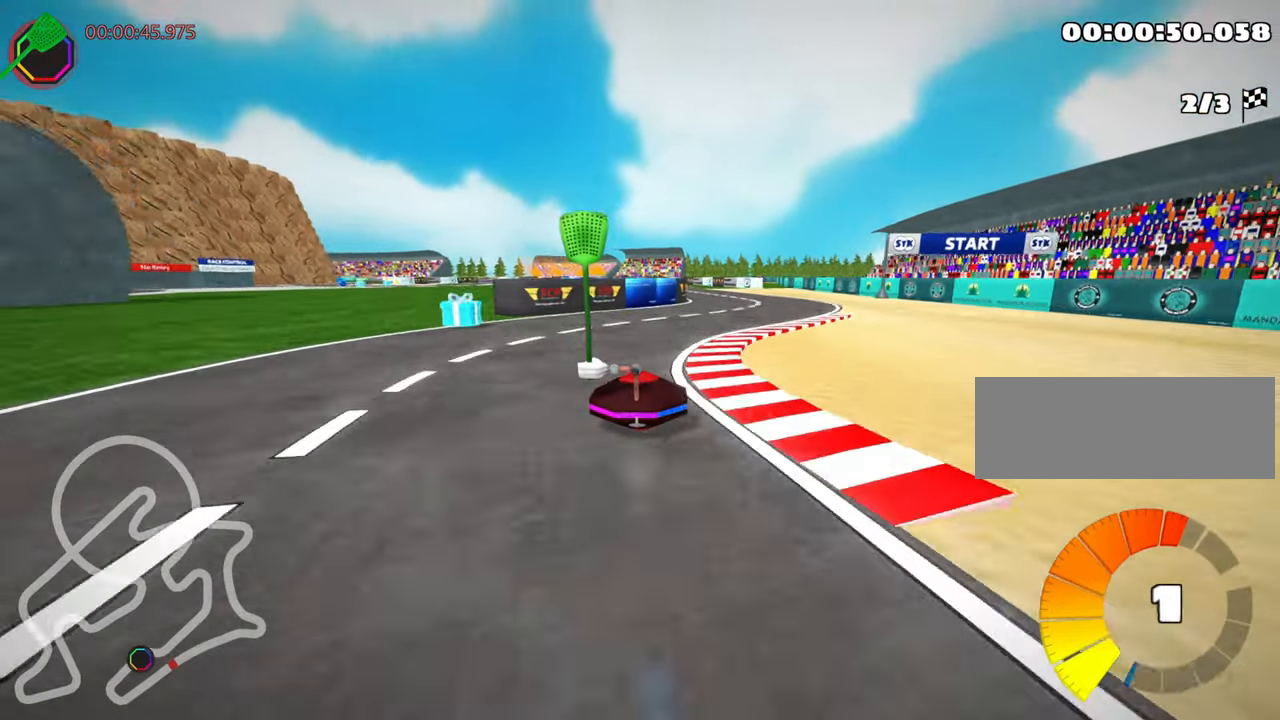
{"keys": ["right", "skid", "up"], "events": [[183, "right", "up"], [200, "left", "down"], [233, "skid", "down"], [433, "left", "up"], [466, "right", "down"]]}
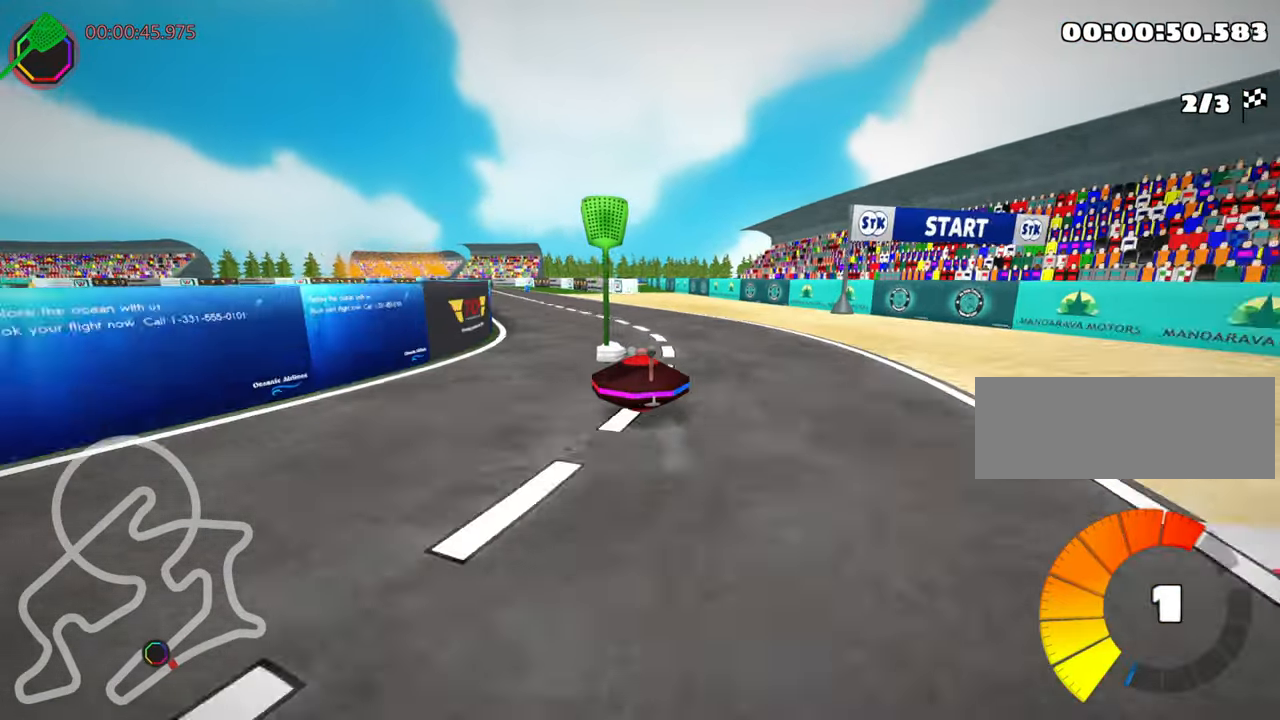
{"keys": ["right", "skid", "up"], "events": []}
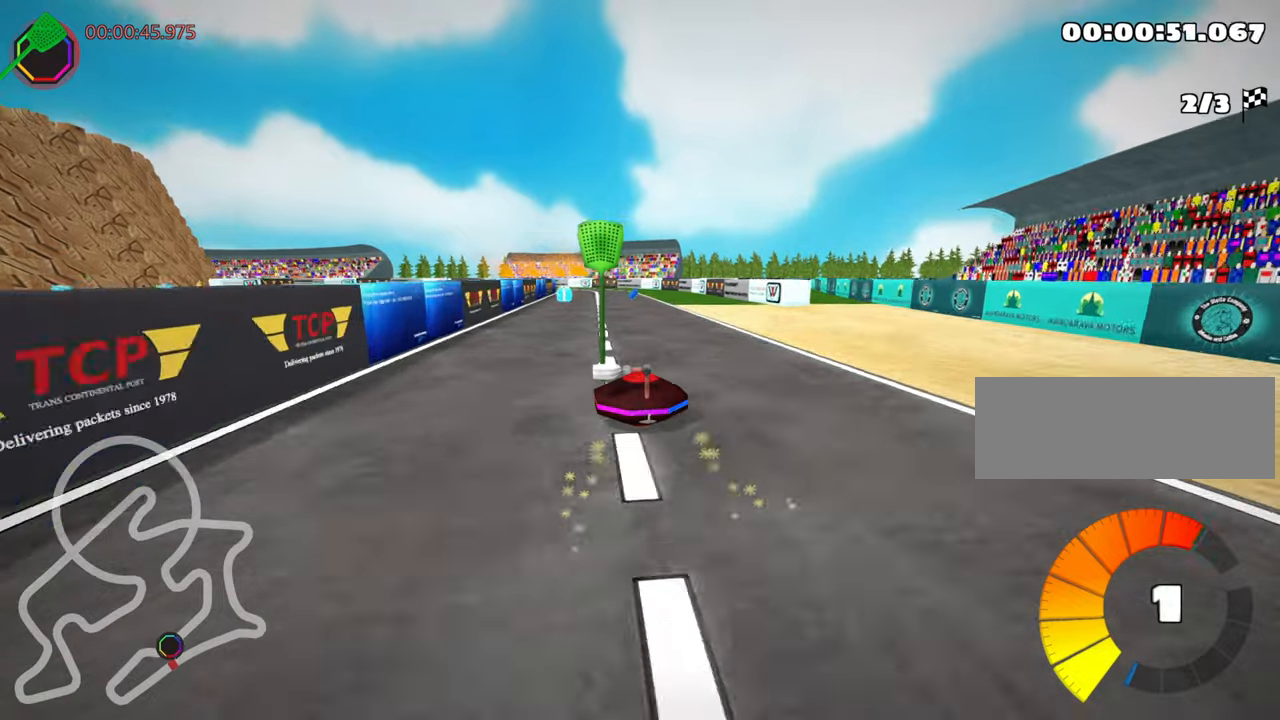
{"keys": ["right", "skid", "up"], "events": []}
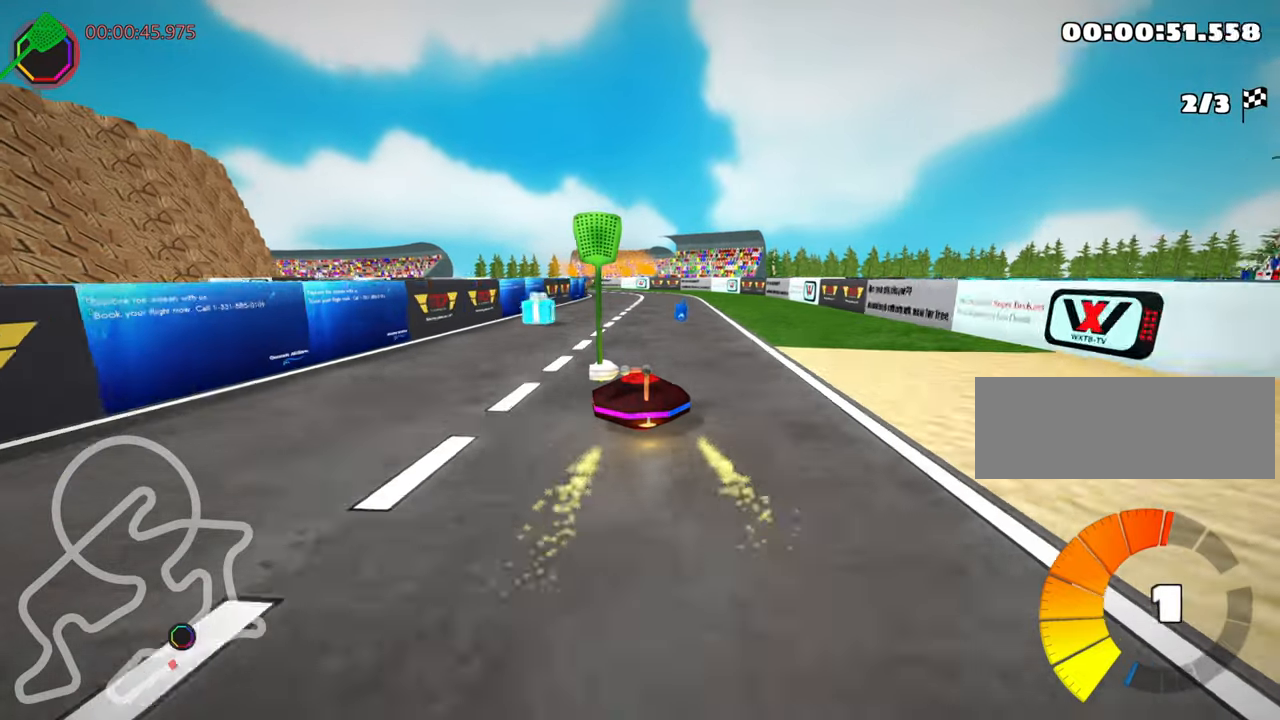
{"keys": ["right", "skid", "up"], "events": []}
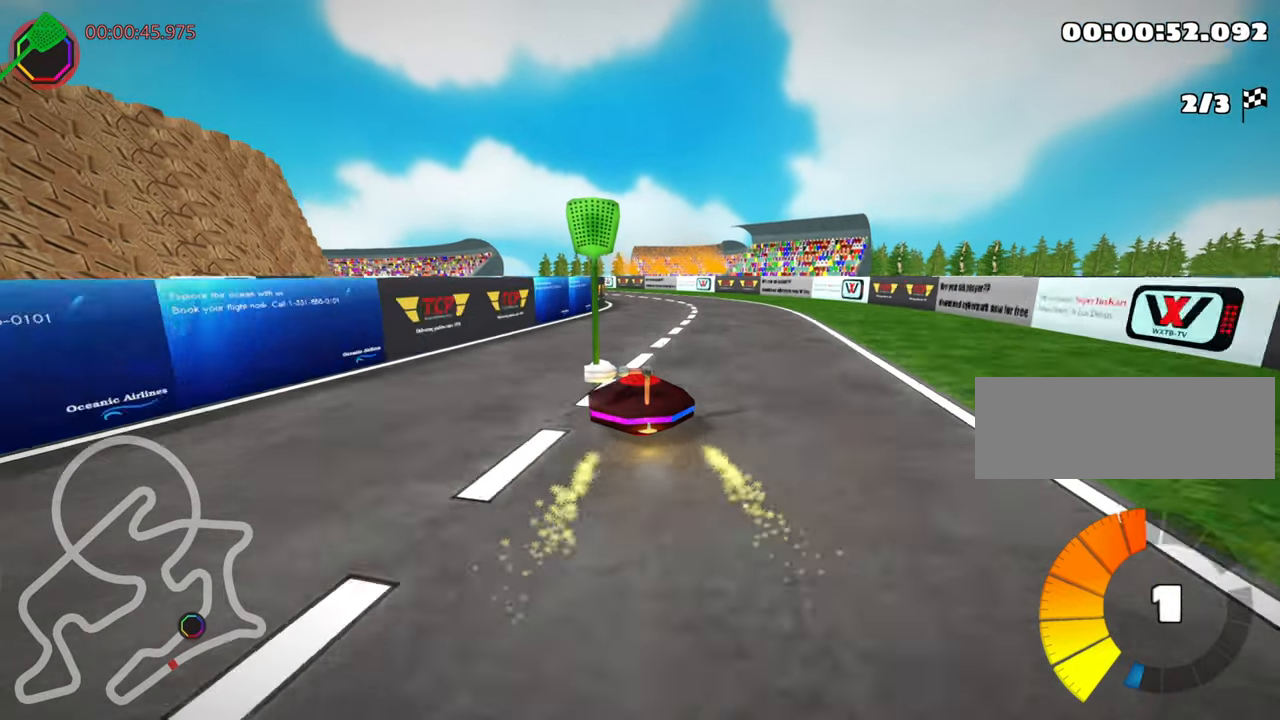
{"keys": ["right", "skid", "up"], "events": []}
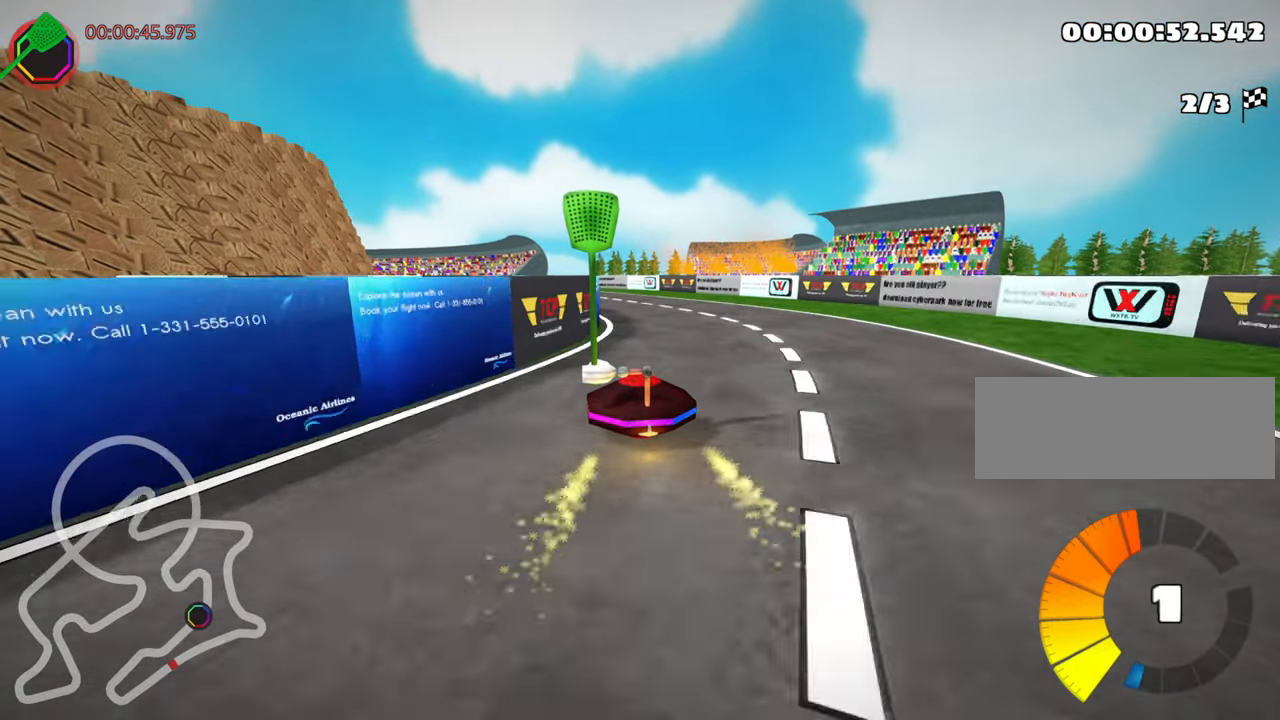
{"keys": ["right", "skid", "up"], "events": [[167, "left", "down"], [283, "right", "up"], [400, "left", "up"], [400, "right", "down"]]}
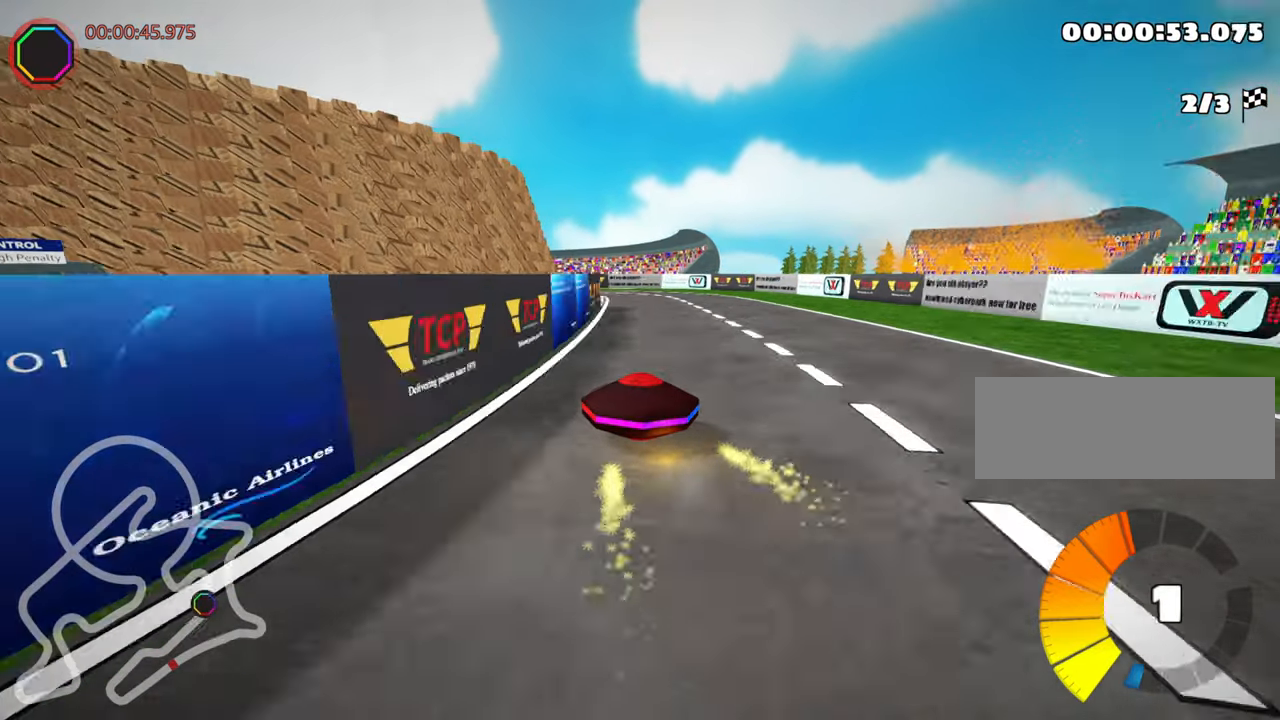
{"keys": ["left", "skid", "up"], "events": [[117, "right", "up"], [500, "left", "down"]]}
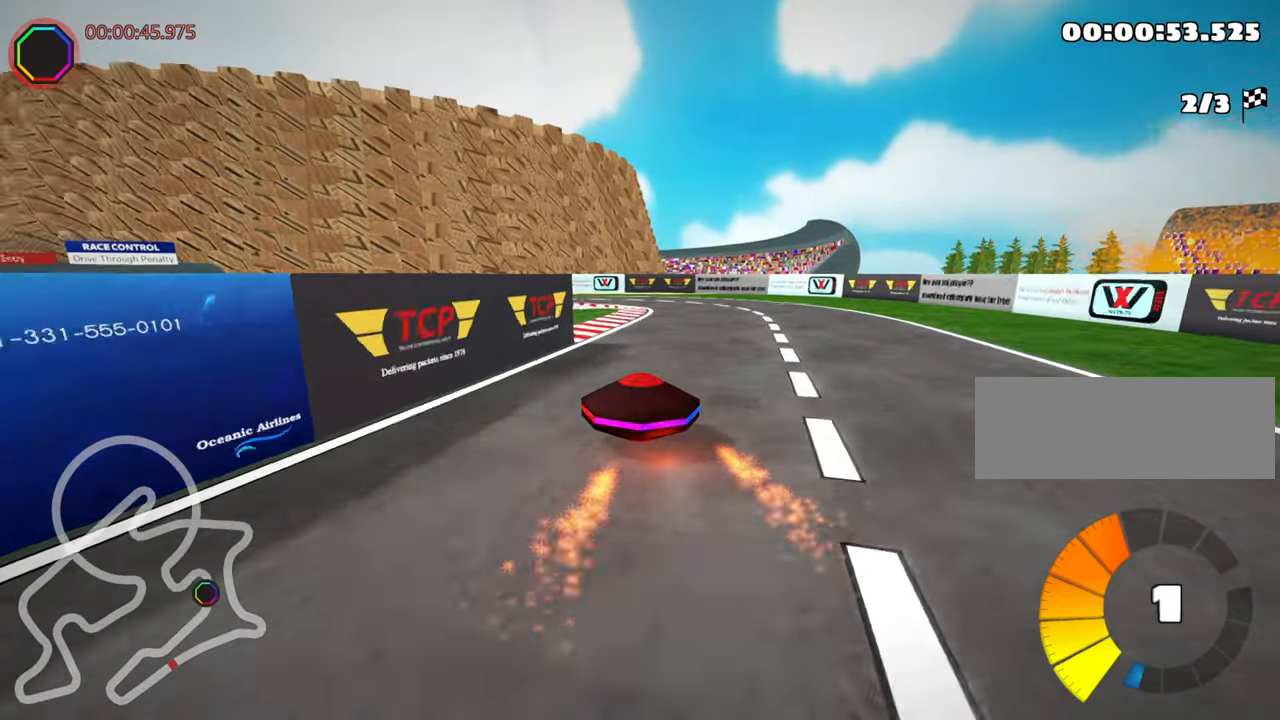
{"keys": ["left", "up"], "events": [[167, "skid", "up"]]}
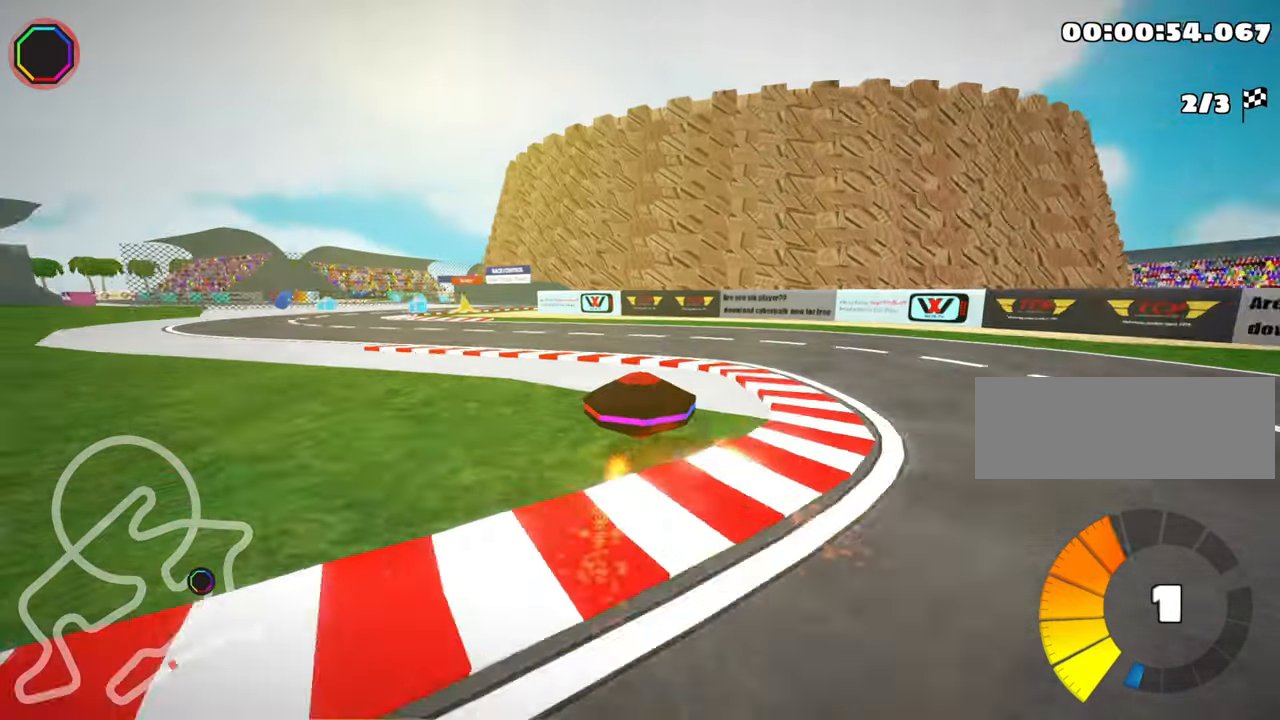
{"keys": ["right", "skid", "up"], "events": [[17, "nitro", "down"], [133, "nitro", "up"], [300, "left", "up"], [367, "skid", "down"], [383, "right", "down"]]}
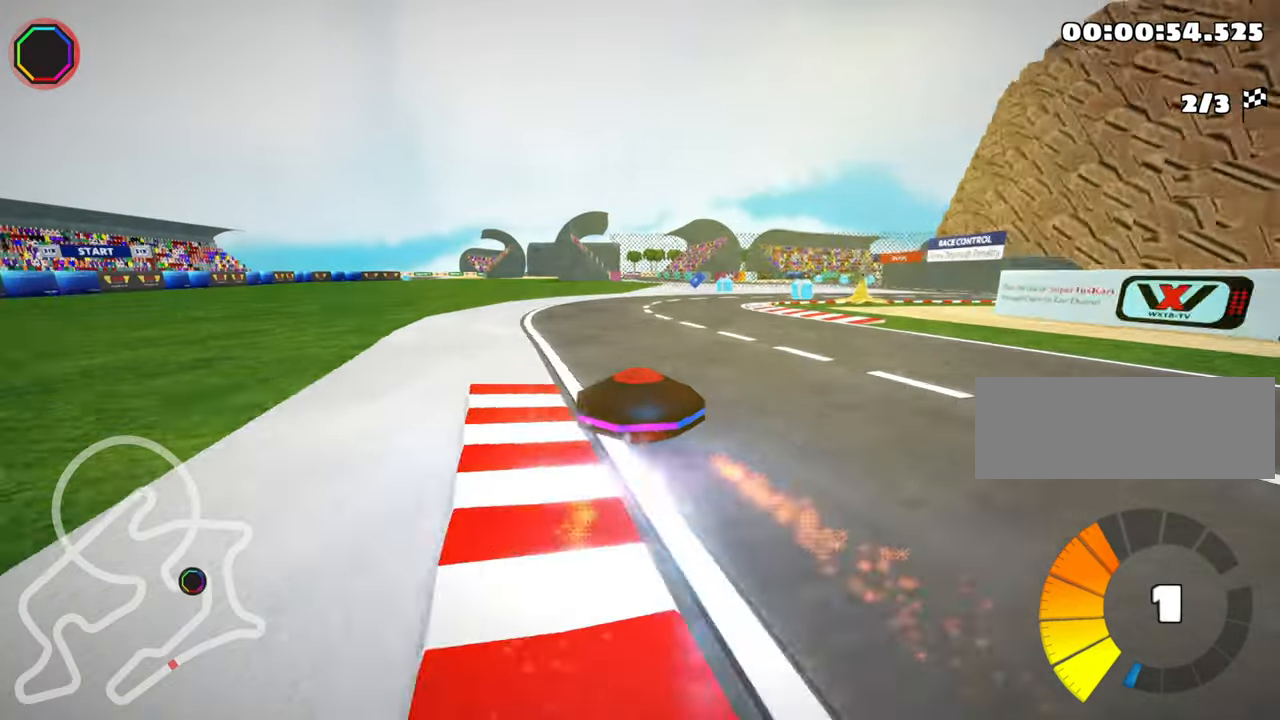
{"keys": ["right", "skid", "up"], "events": []}
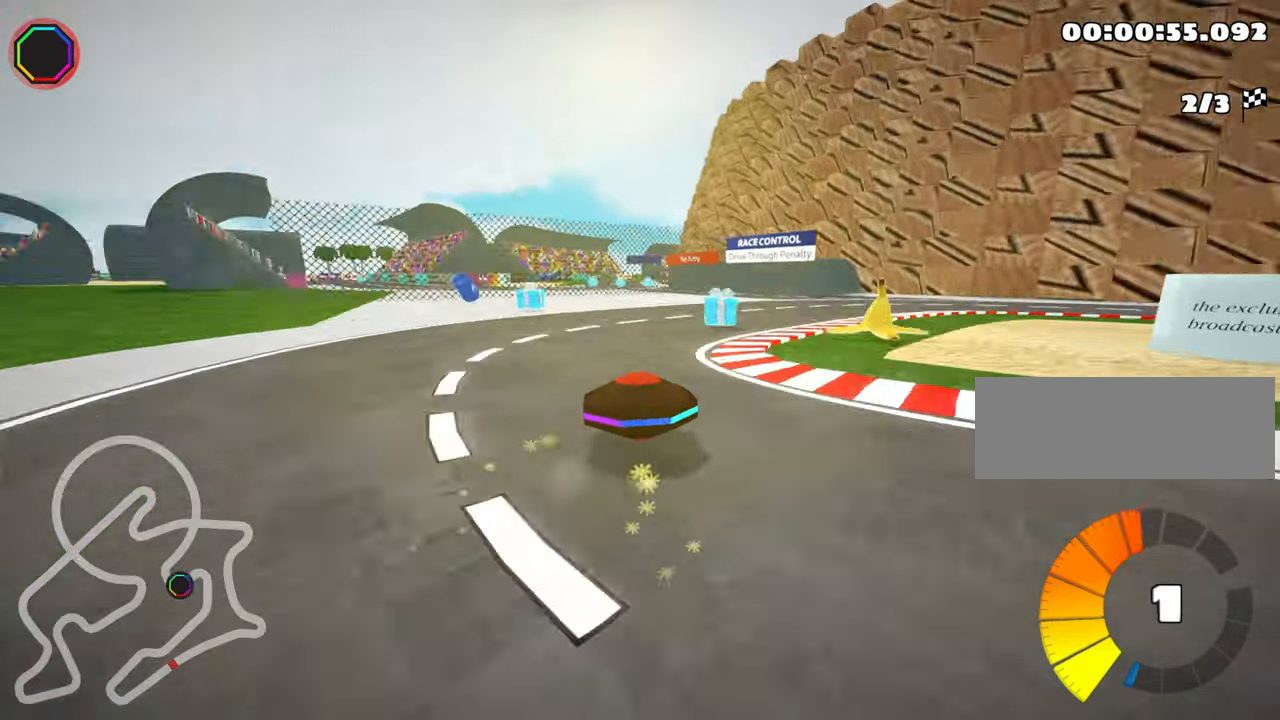
{"keys": ["right", "up"], "events": [[150, "skid", "up"]]}
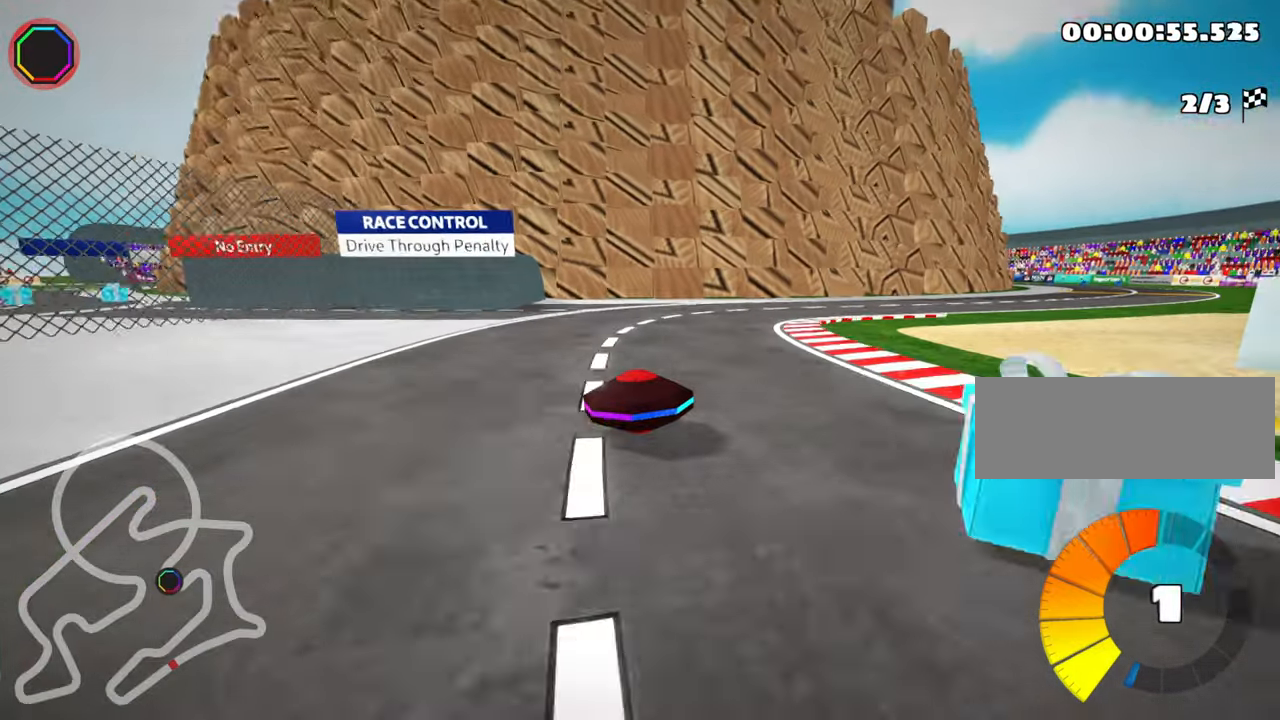
{"keys": ["right", "up"], "events": [[200, "right", "up"], [484, "right", "down"]]}